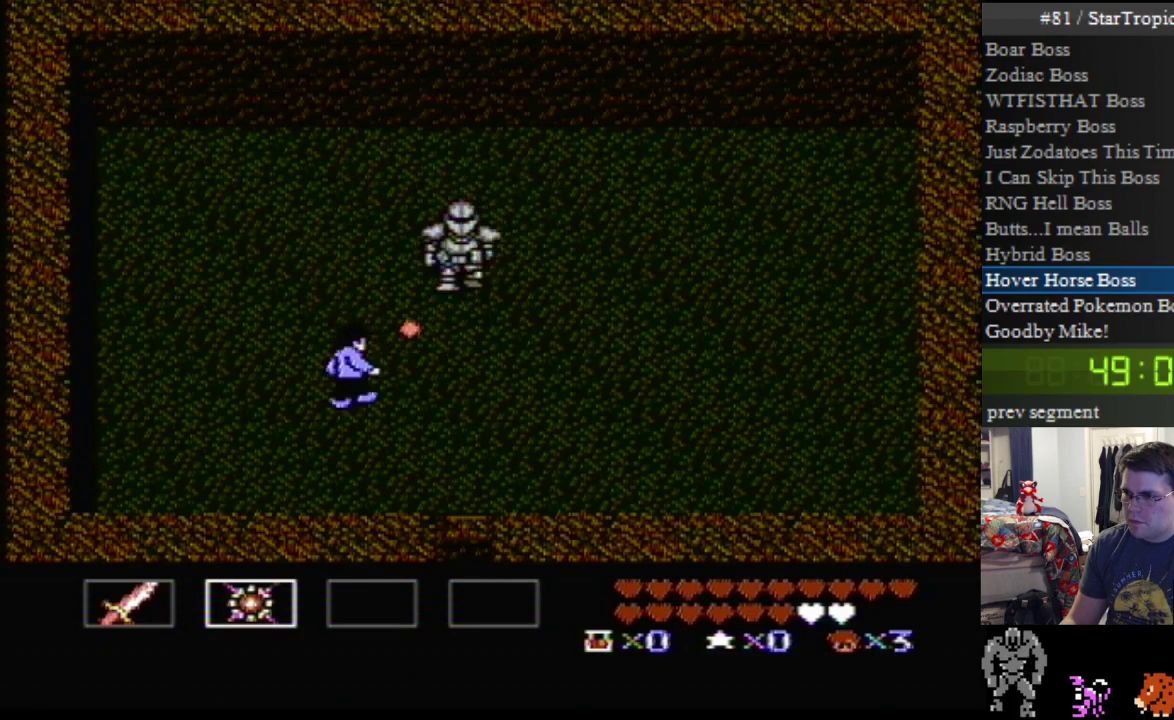
Gameplay with a controller (Nintendo layout); each line is a JSON object with the inputs held at the frame after it. "events" lists button and stick changes between this image and that frame as [ms after this image, input, new state], when the widget could be followed in between. Not read: L3 R3.
{"buttons": [], "events": [[50, "B", "down"], [50, "DPAD_RIGHT", "up"], [50, "DPAD_UP", "up"], [200, "B", "up"], [267, "B", "down"], [383, "B", "up"]]}
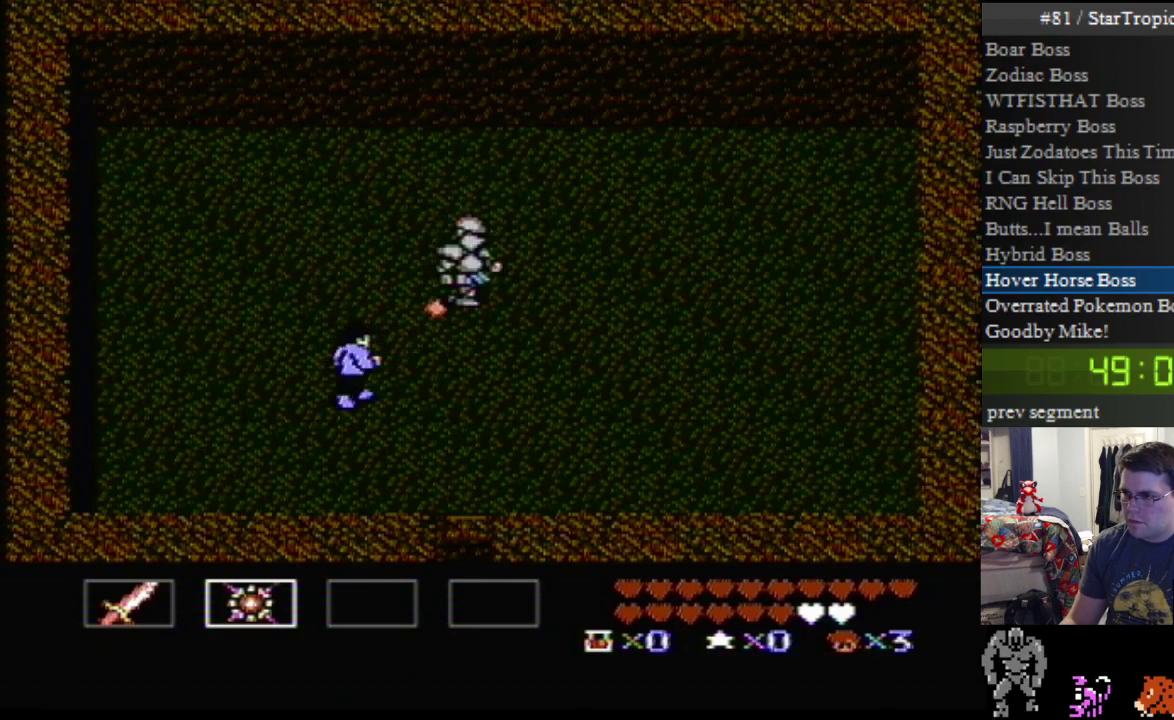
{"buttons": ["B"], "events": [[17, "B", "down"], [133, "B", "up"], [233, "B", "down"], [367, "B", "up"], [450, "B", "down"]]}
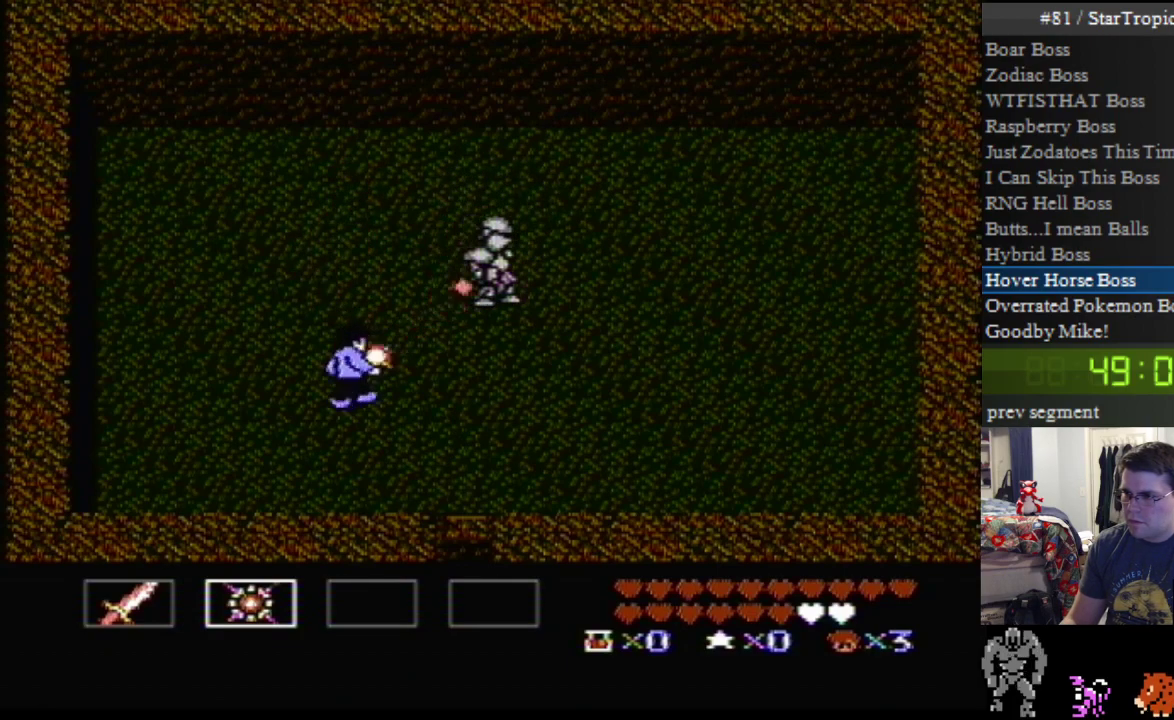
{"buttons": ["DPAD_UP", "DPAD_RIGHT"], "events": [[83, "B", "up"], [150, "B", "down"], [267, "B", "up"], [433, "DPAD_UP", "down"], [450, "DPAD_RIGHT", "down"]]}
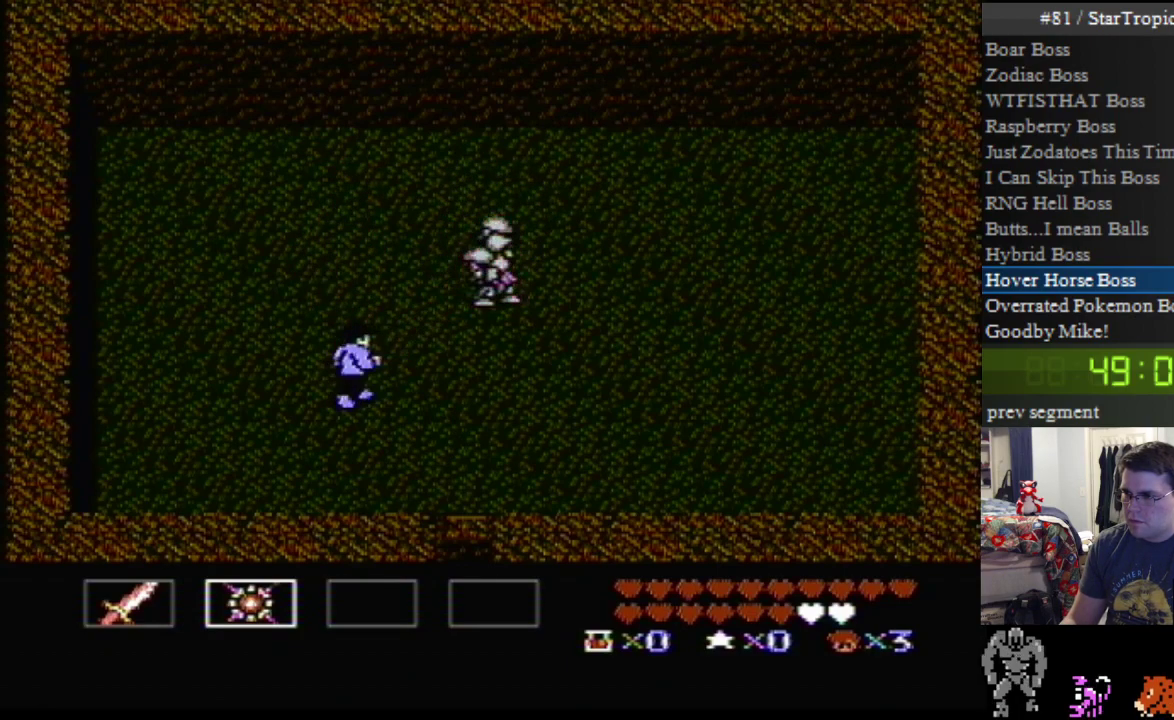
{"buttons": [], "events": [[300, "B", "down"], [383, "DPAD_UP", "up"], [417, "B", "up"], [450, "DPAD_RIGHT", "up"]]}
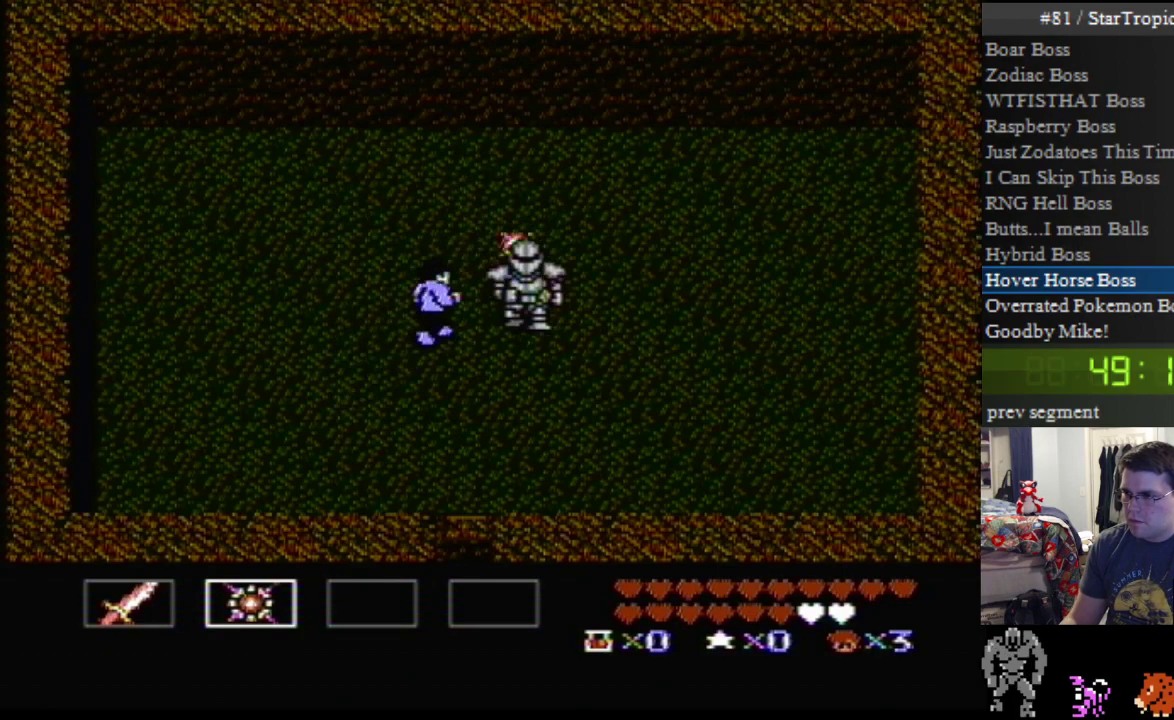
{"buttons": ["B", "DPAD_RIGHT"], "events": [[50, "DPAD_LEFT", "down"], [400, "DPAD_LEFT", "up"], [417, "DPAD_RIGHT", "down"], [483, "B", "down"]]}
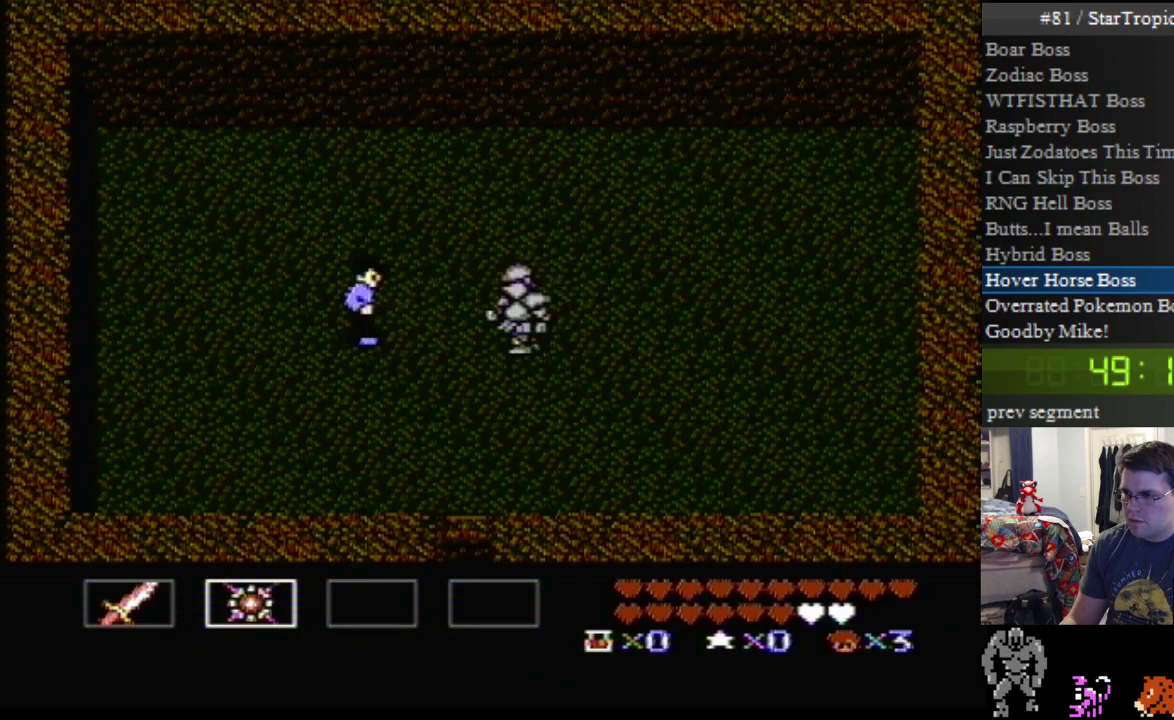
{"buttons": ["A", "DPAD_LEFT"], "events": [[50, "DPAD_RIGHT", "up"], [83, "B", "up"], [117, "DPAD_LEFT", "down"], [167, "A", "down"]]}
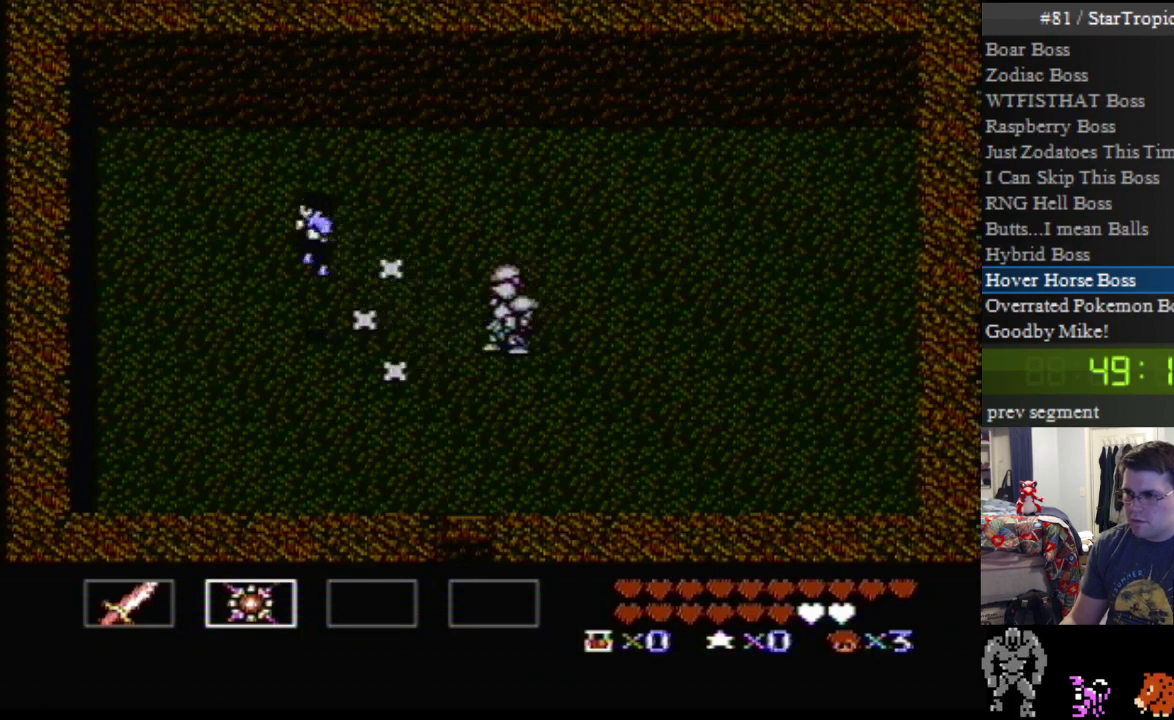
{"buttons": [], "events": [[50, "DPAD_LEFT", "up"], [50, "DPAD_RIGHT", "down"], [117, "DPAD_DOWN", "down"], [267, "DPAD_DOWN", "up"], [300, "A", "up"], [333, "DPAD_RIGHT", "up"], [367, "B", "down"], [450, "B", "up"]]}
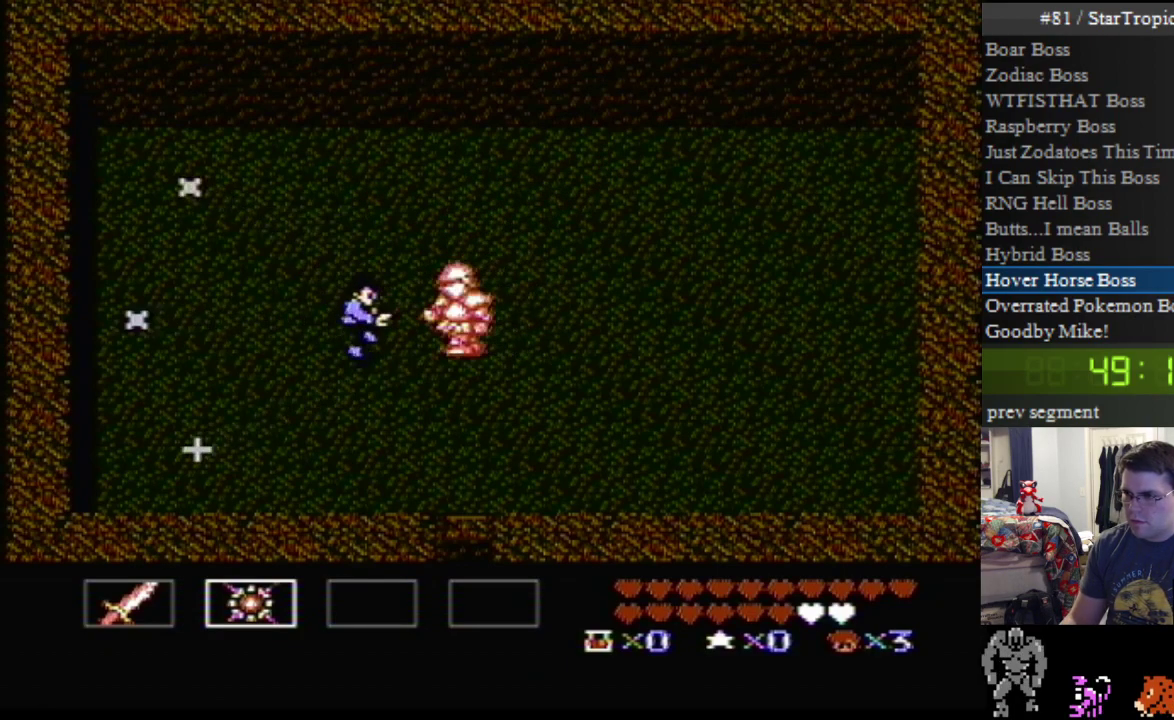
{"buttons": ["DPAD_LEFT"], "events": [[17, "DPAD_LEFT", "down"]]}
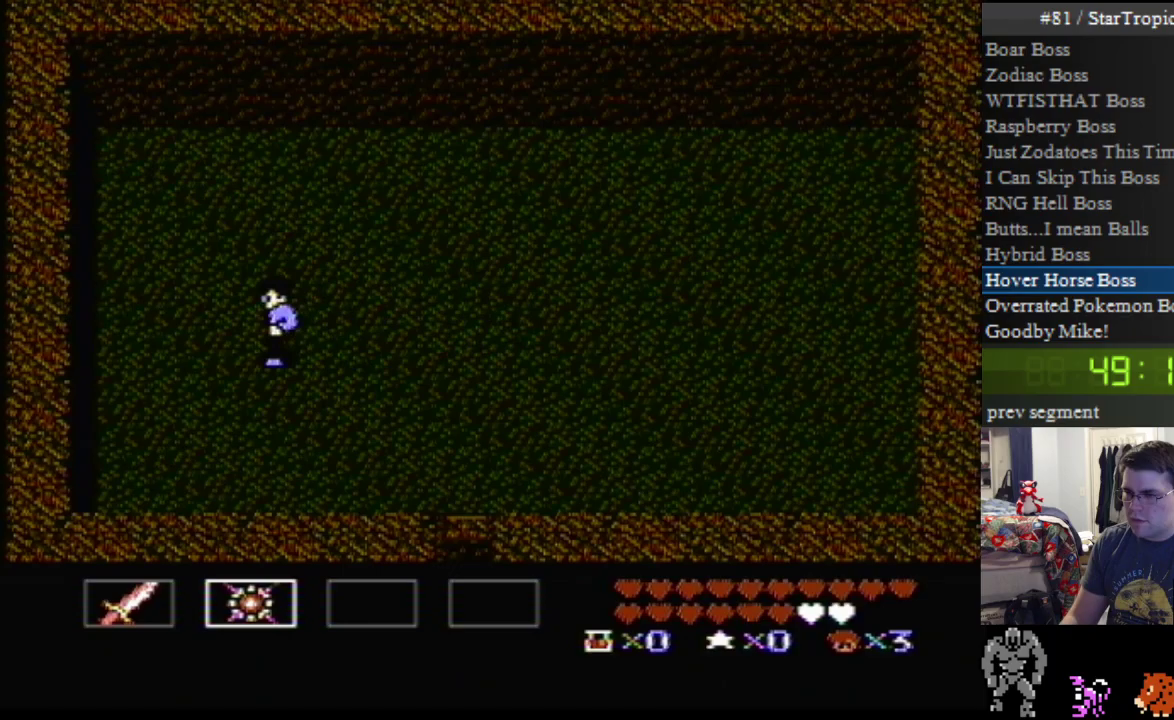
{"buttons": ["DPAD_LEFT"], "events": []}
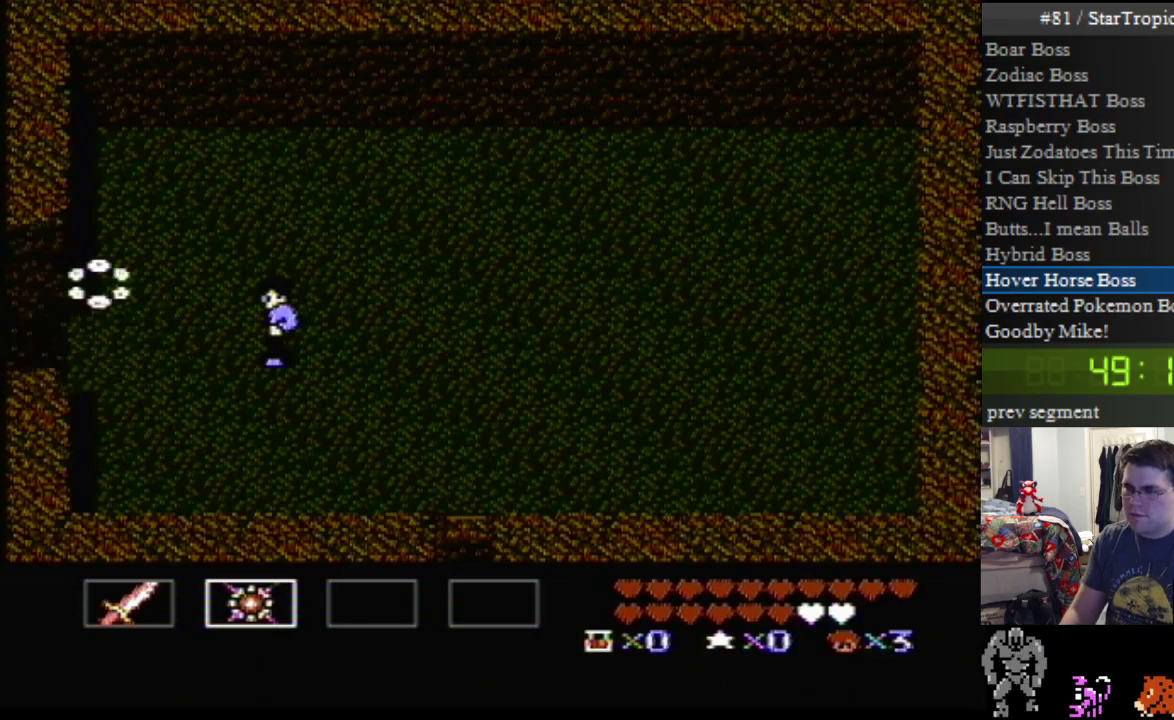
{"buttons": ["DPAD_LEFT"], "events": []}
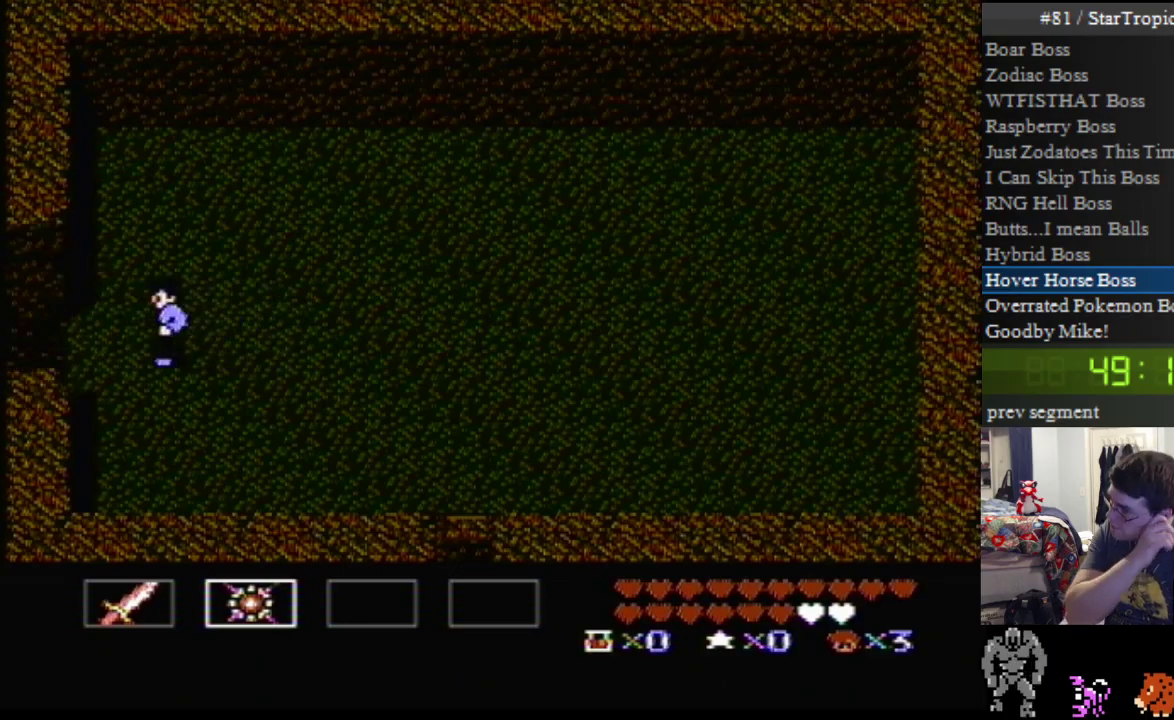
{"buttons": ["DPAD_LEFT"], "events": []}
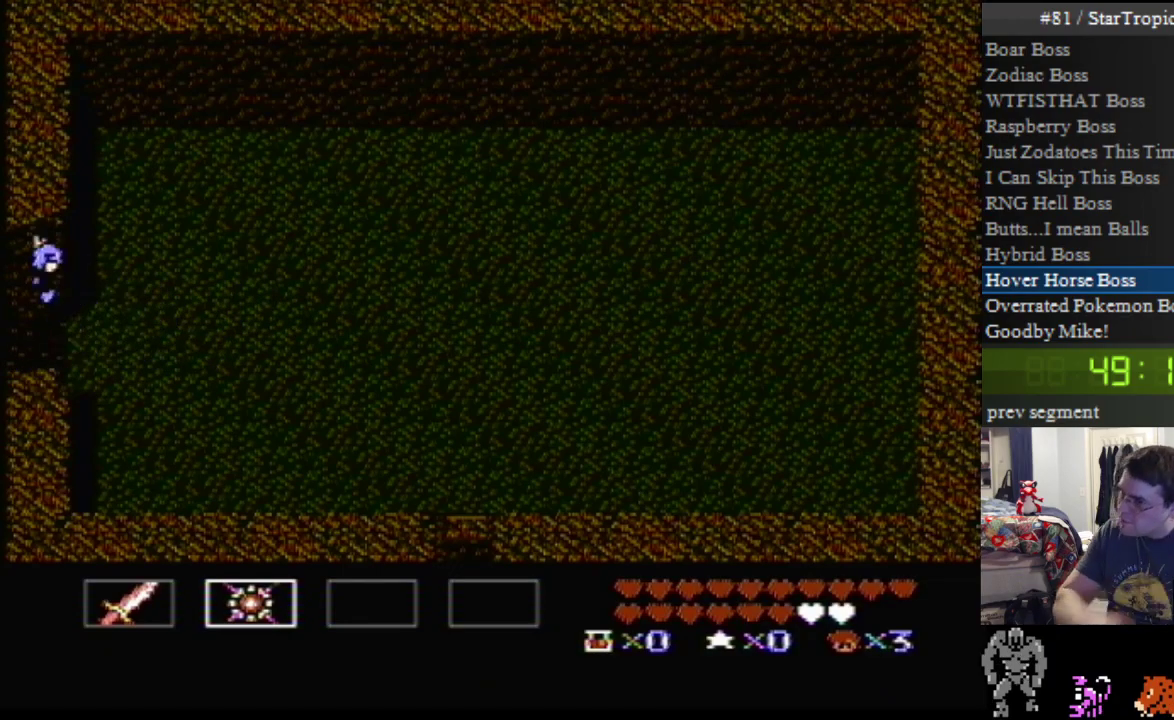
{"buttons": [], "events": [[367, "DPAD_LEFT", "up"]]}
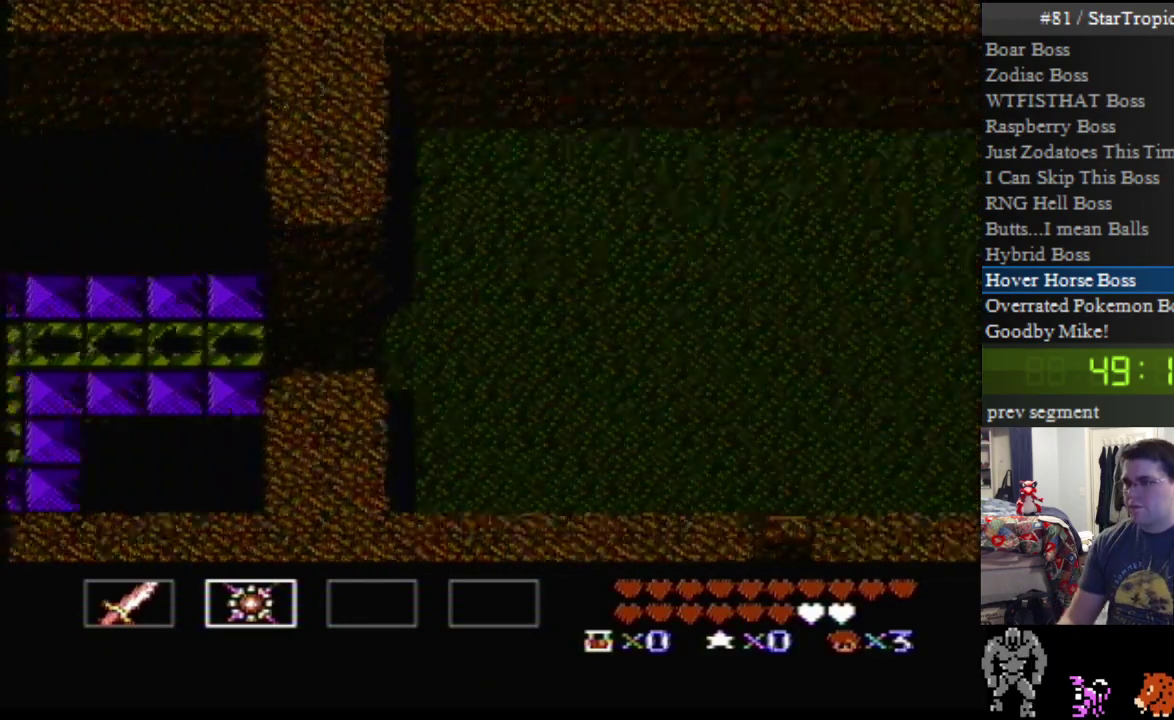
{"buttons": ["DPAD_LEFT"], "events": [[417, "DPAD_LEFT", "down"]]}
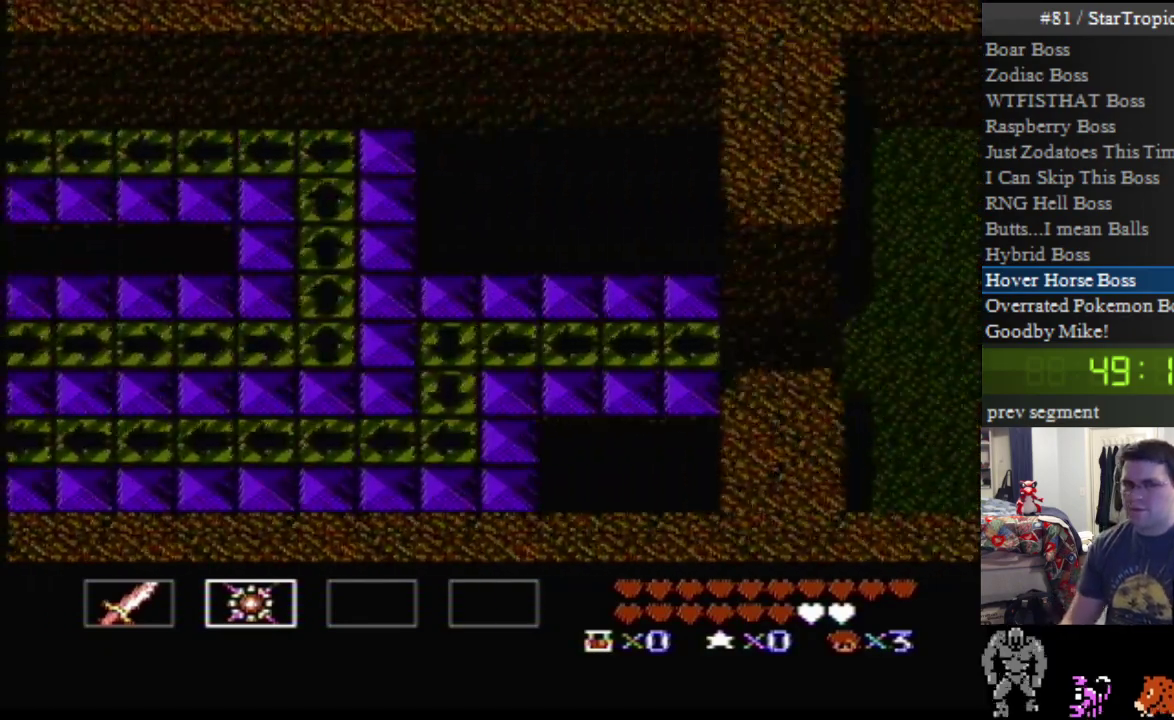
{"buttons": ["DPAD_LEFT"], "events": []}
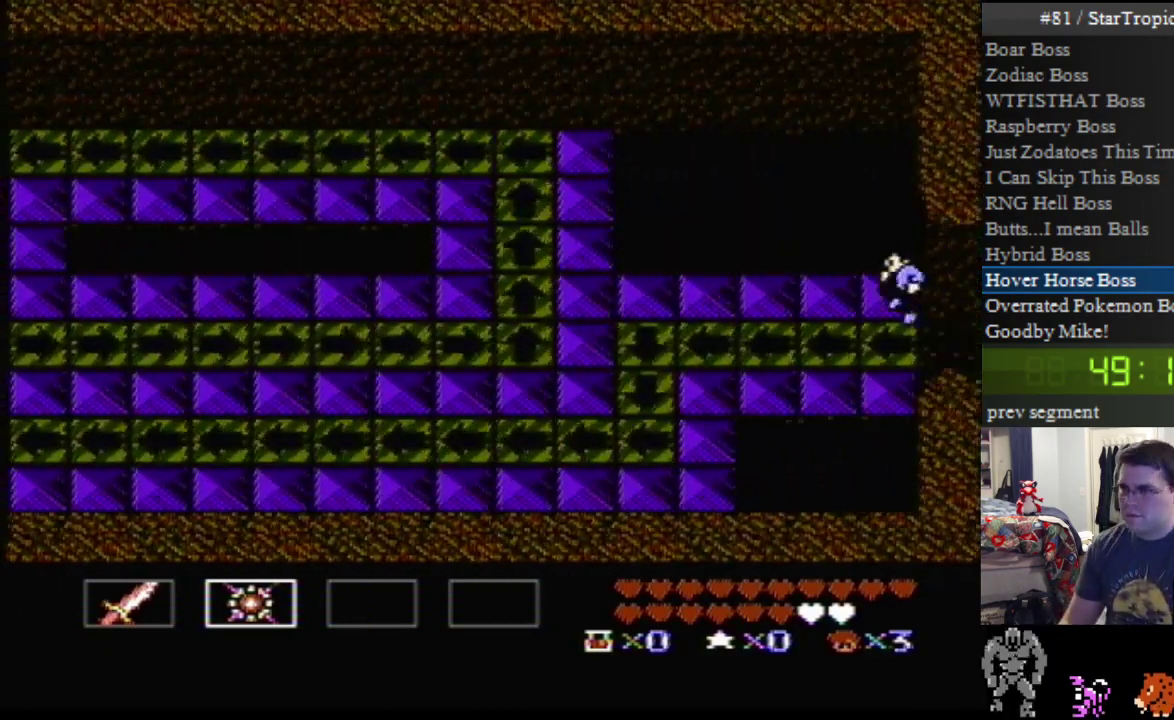
{"buttons": ["DPAD_DOWN", "DPAD_LEFT"], "events": [[450, "DPAD_DOWN", "down"]]}
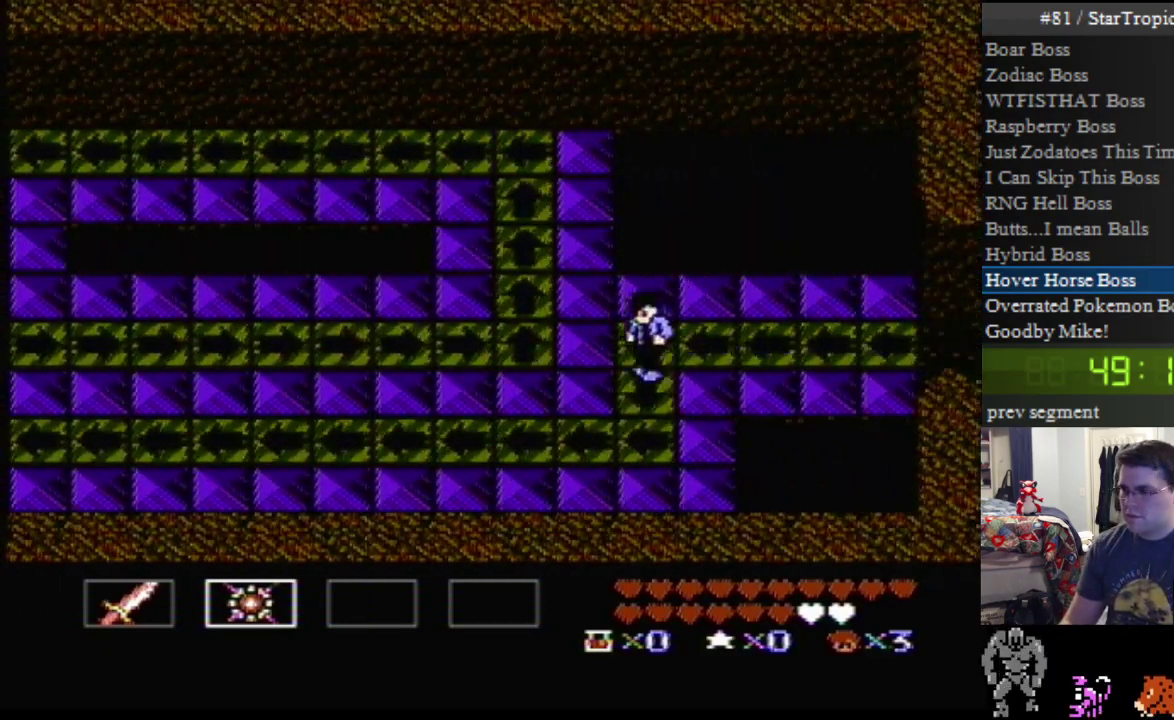
{"buttons": ["DPAD_LEFT"], "events": [[17, "DPAD_DOWN", "up"]]}
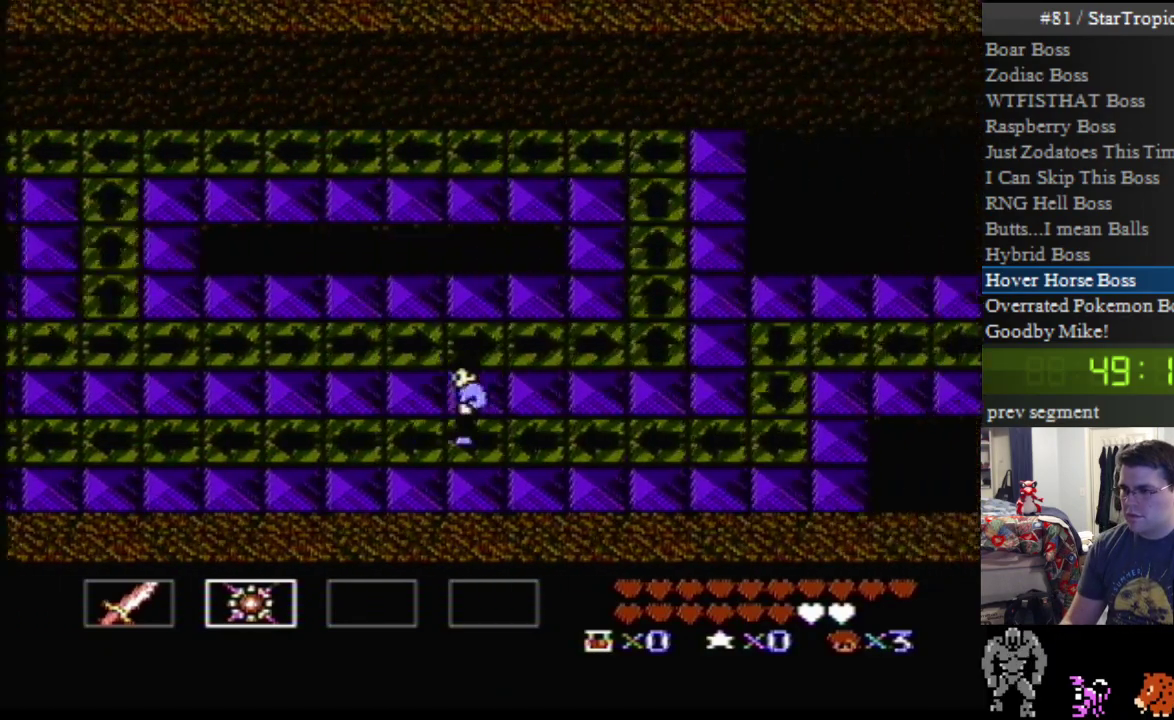
{"buttons": ["DPAD_LEFT"], "events": []}
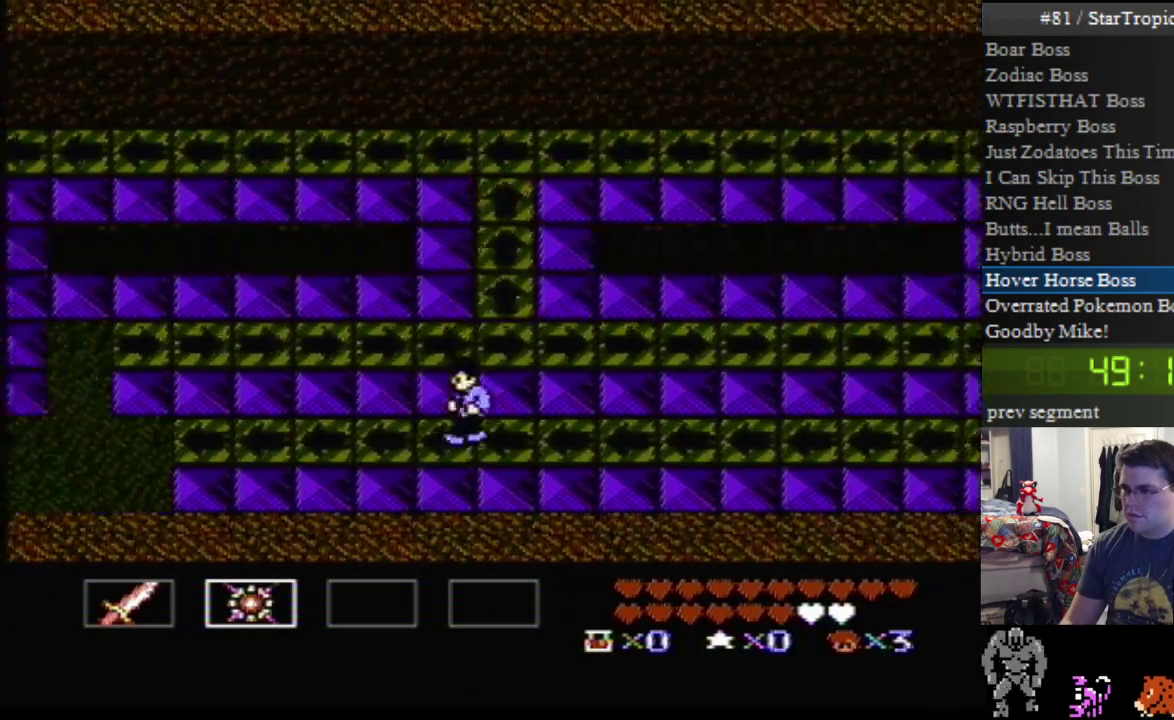
{"buttons": ["DPAD_UP", "DPAD_LEFT"], "events": [[333, "DPAD_UP", "down"]]}
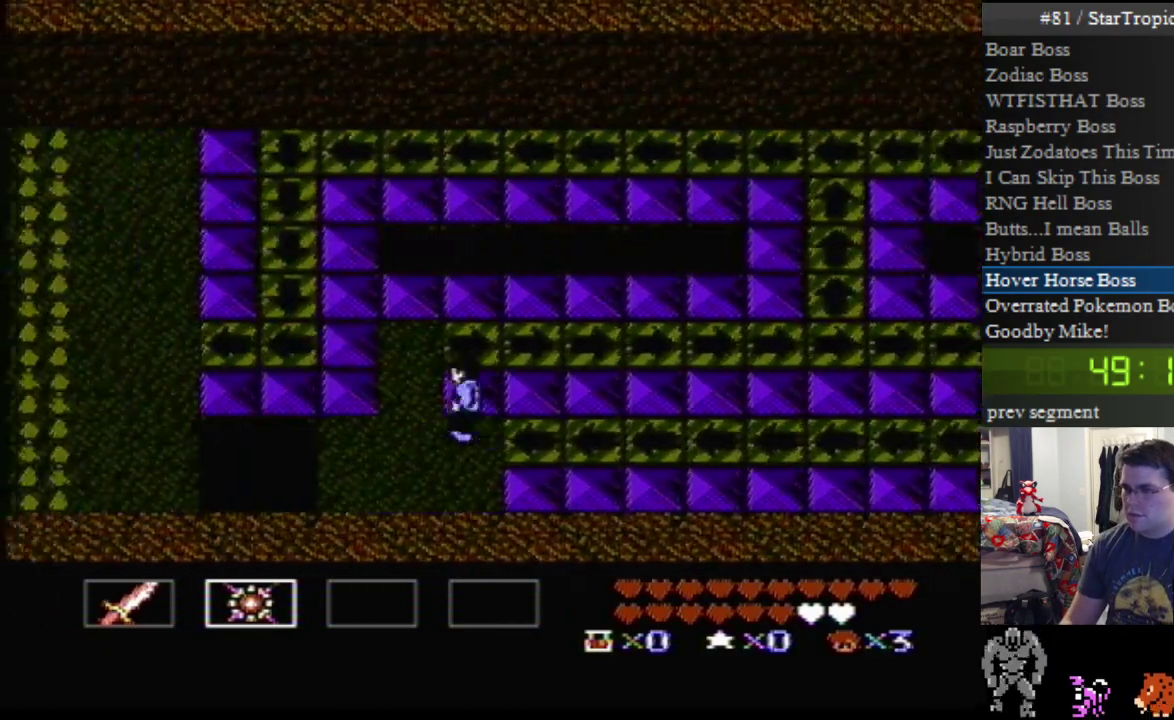
{"buttons": ["DPAD_UP", "DPAD_RIGHT"], "events": [[333, "DPAD_LEFT", "up"], [367, "DPAD_RIGHT", "down"]]}
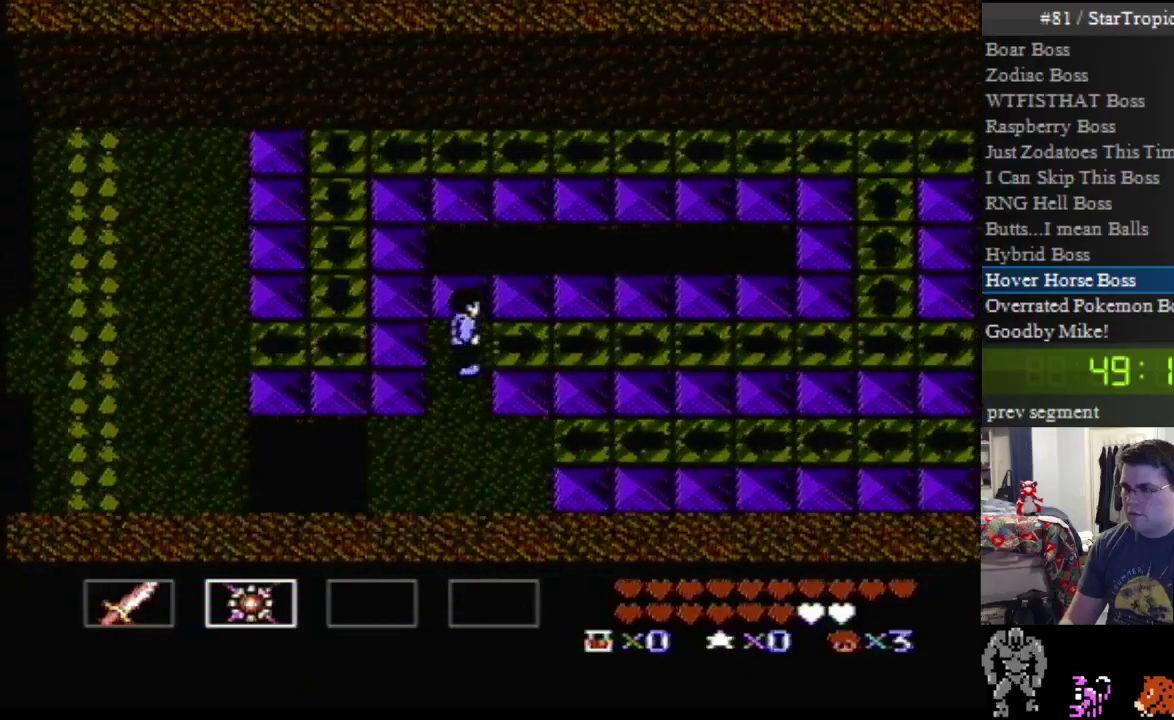
{"buttons": ["DPAD_UP", "DPAD_RIGHT"], "events": []}
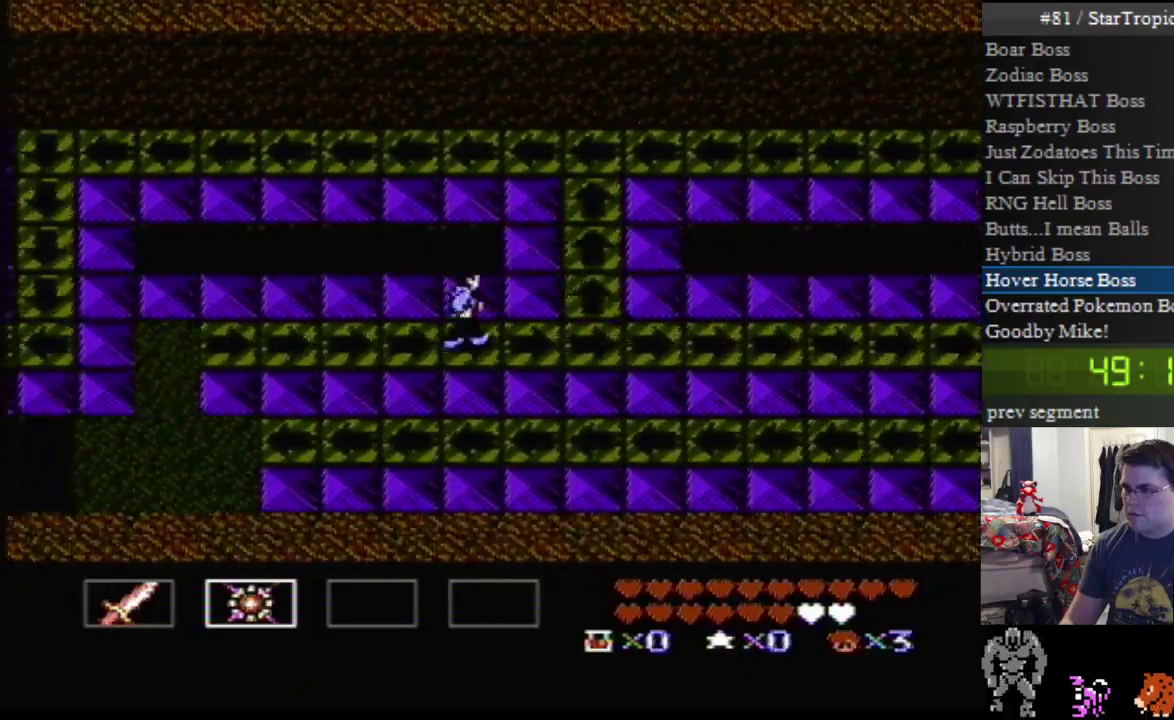
{"buttons": ["DPAD_UP", "DPAD_LEFT"], "events": [[150, "DPAD_RIGHT", "up"], [400, "DPAD_LEFT", "down"]]}
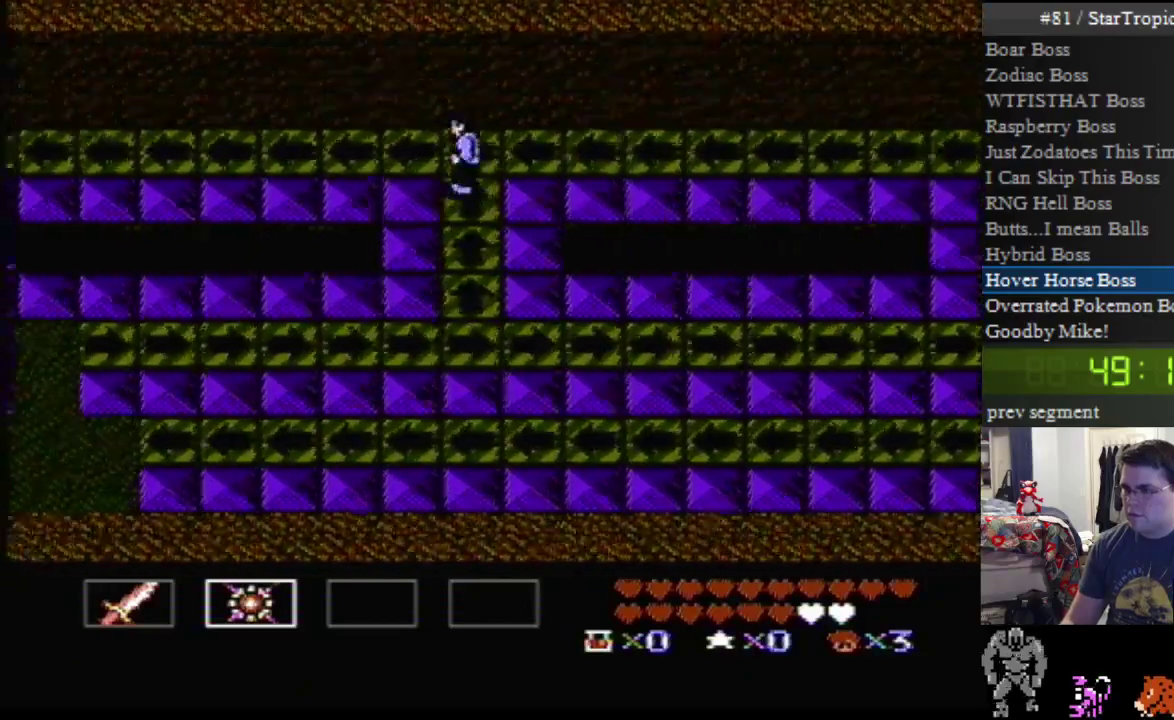
{"buttons": ["DPAD_DOWN", "DPAD_LEFT"], "events": [[133, "DPAD_UP", "up"], [200, "DPAD_DOWN", "down"]]}
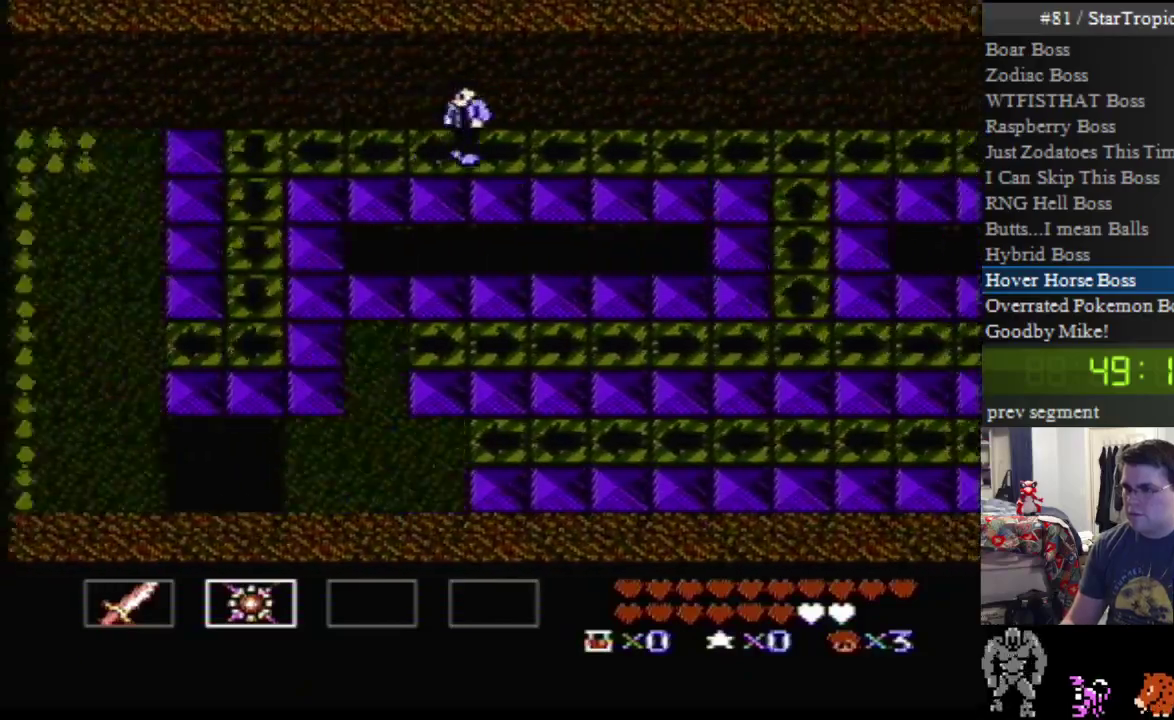
{"buttons": ["DPAD_DOWN", "DPAD_LEFT"], "events": []}
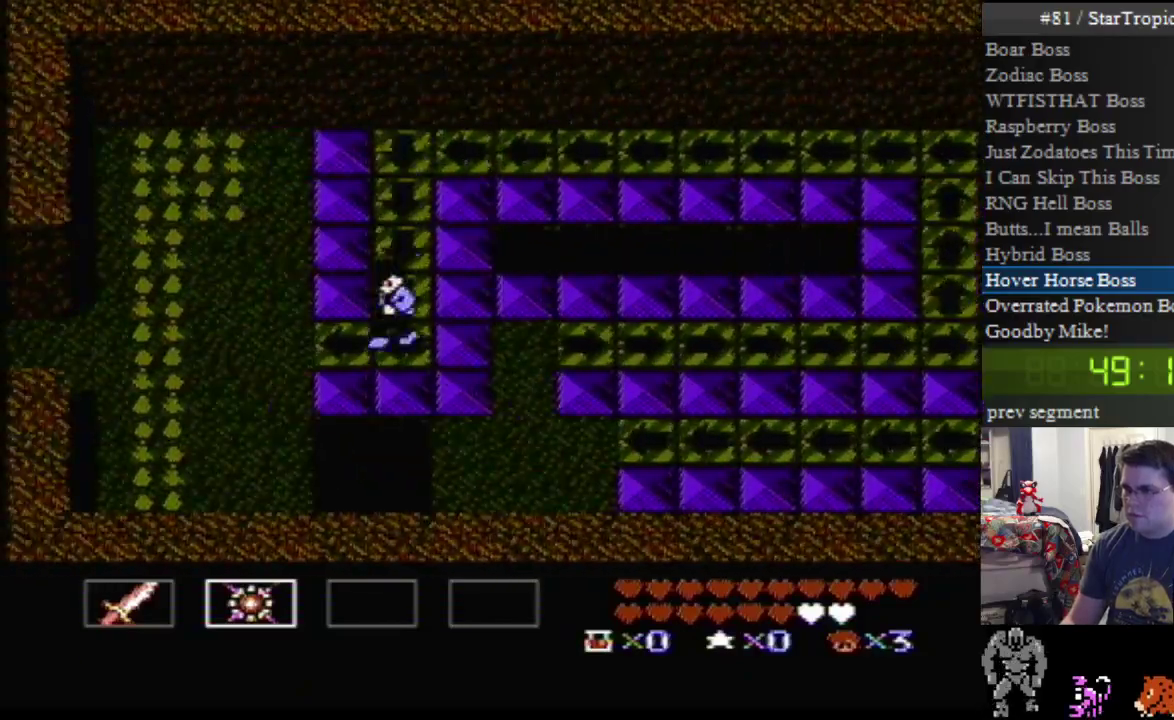
{"buttons": ["A", "DPAD_DOWN", "DPAD_LEFT"], "events": [[367, "A", "down"]]}
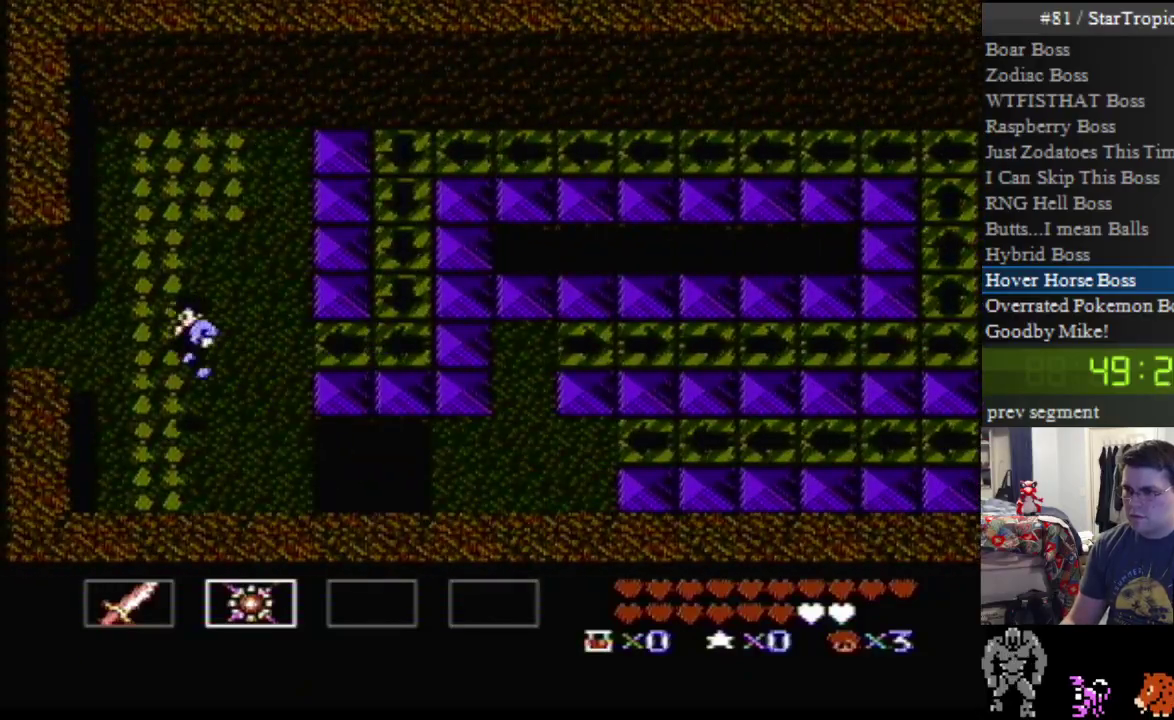
{"buttons": ["A", "DPAD_UP", "DPAD_LEFT"], "events": [[17, "DPAD_DOWN", "up"], [83, "DPAD_UP", "down"]]}
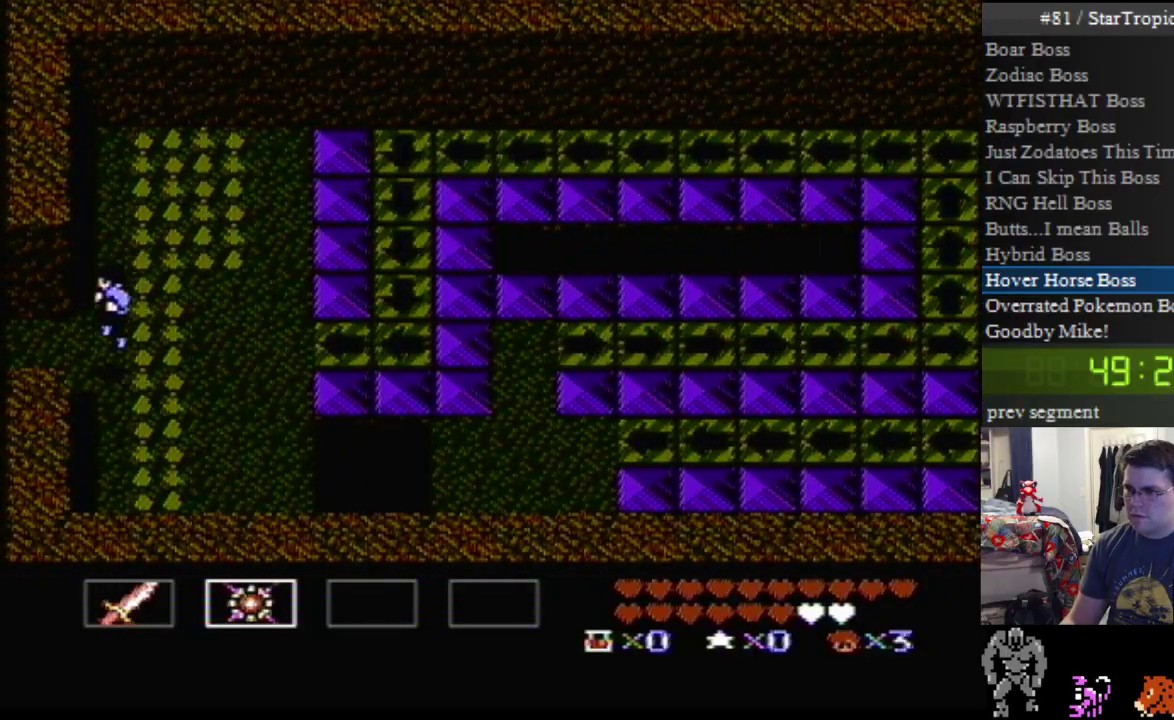
{"buttons": ["DPAD_UP", "DPAD_LEFT"], "events": [[267, "A", "up"]]}
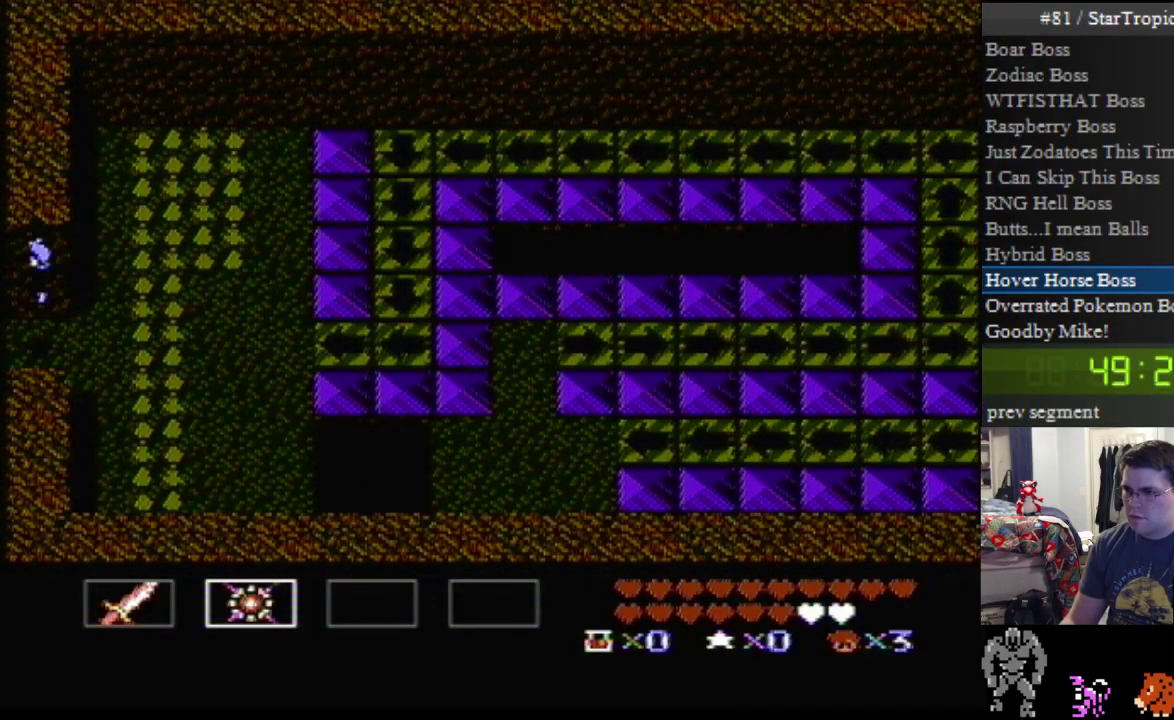
{"buttons": [], "events": [[50, "DPAD_UP", "up"], [83, "DPAD_LEFT", "up"]]}
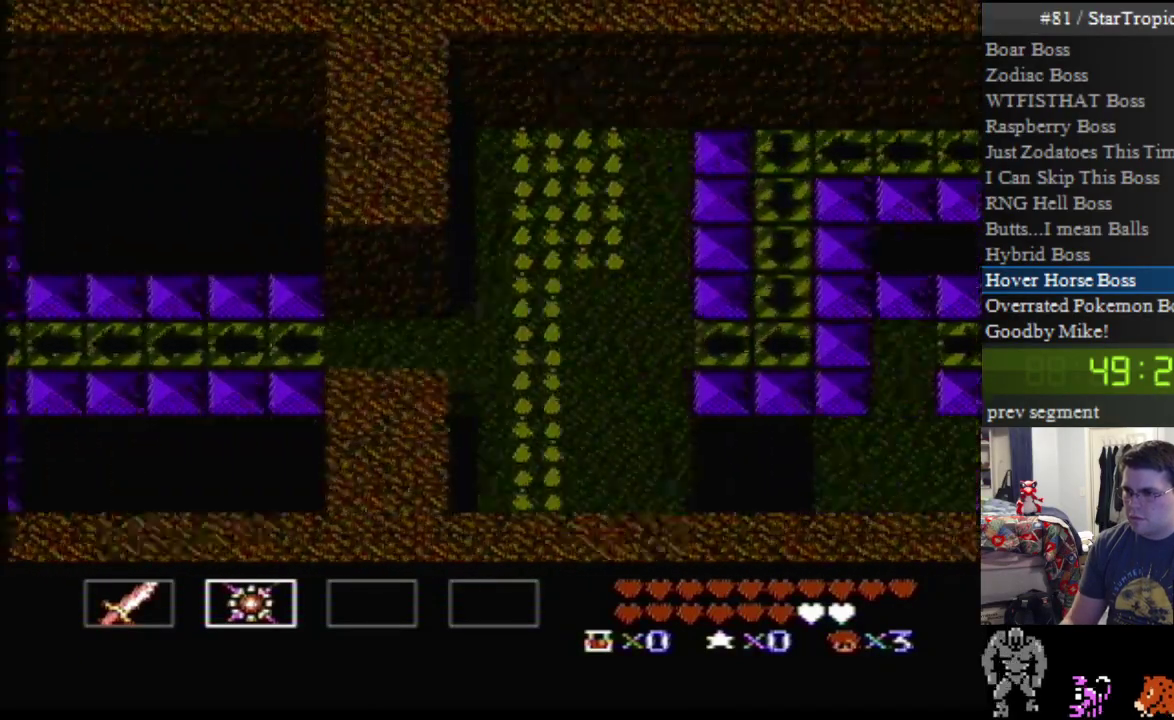
{"buttons": [], "events": []}
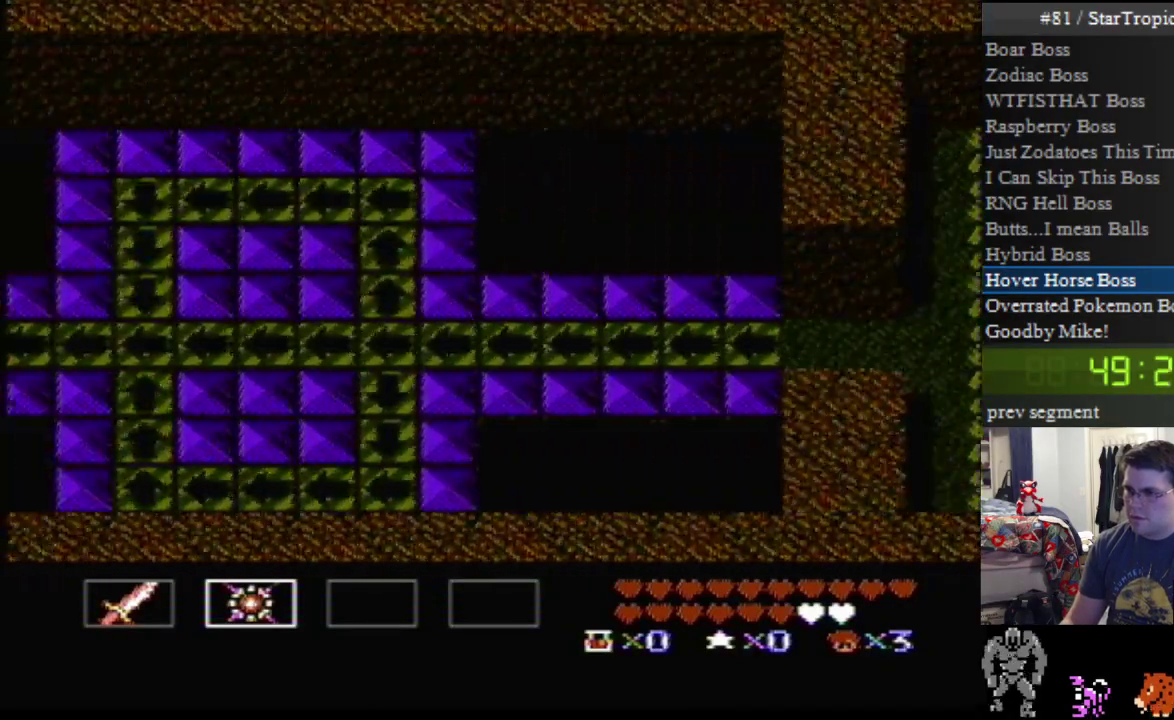
{"buttons": ["DPAD_UP", "DPAD_LEFT"], "events": [[17, "DPAD_LEFT", "down"], [50, "DPAD_UP", "down"]]}
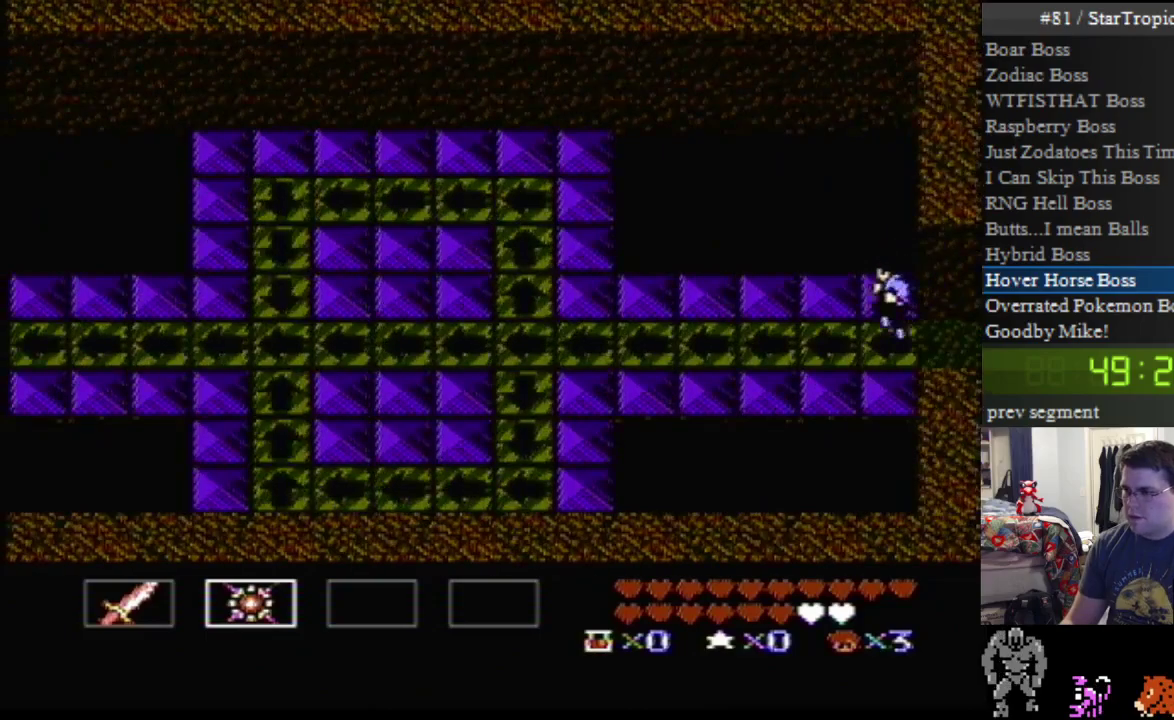
{"buttons": ["DPAD_UP"], "events": [[450, "DPAD_LEFT", "up"]]}
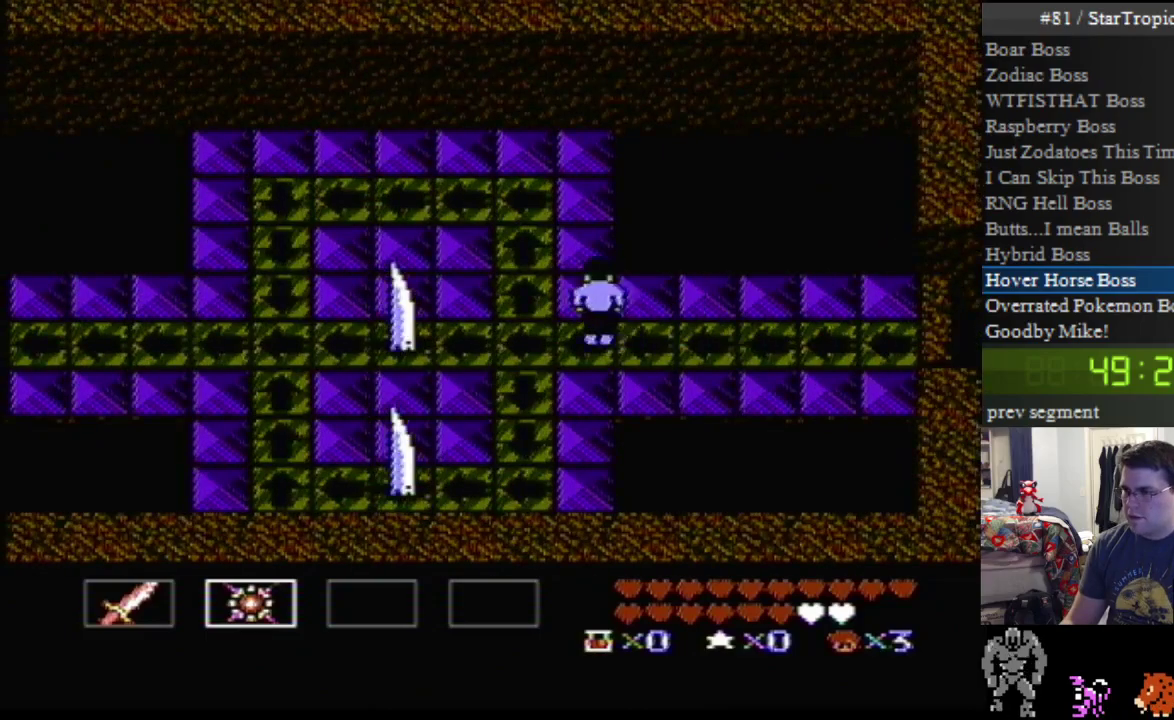
{"buttons": ["DPAD_LEFT"], "events": [[267, "DPAD_LEFT", "down"], [333, "DPAD_UP", "up"]]}